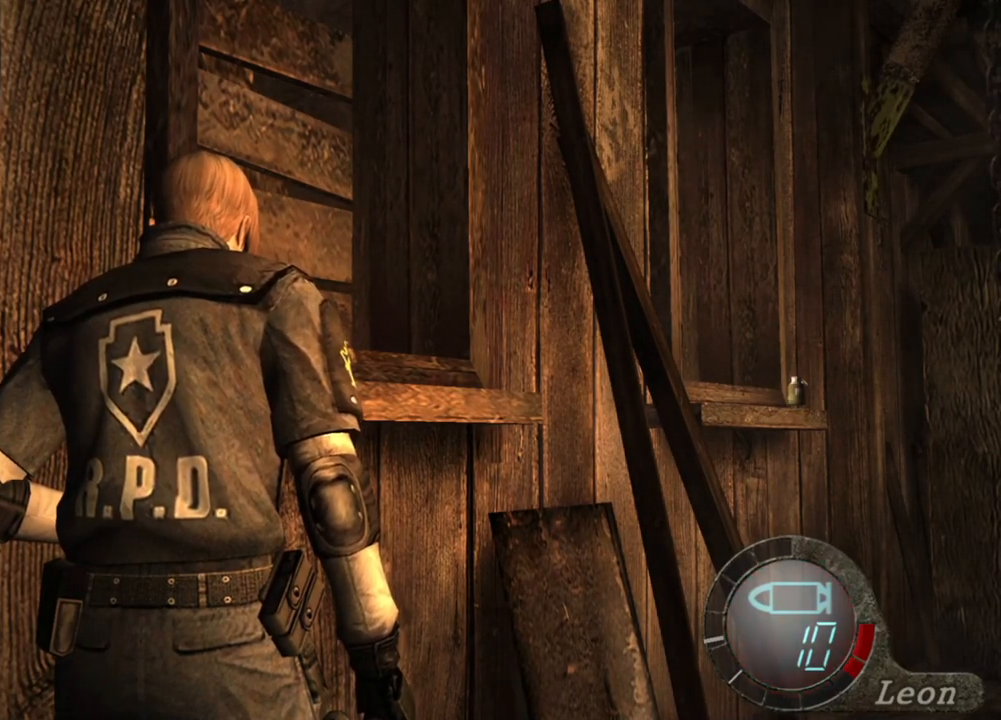
Gameplay with keyboard and mouse; each line is a JSON object with the keys and mouse buttons held at the frame after it. "events" lists presses ("down") and releases ("up") of "1", "2", "3", "4", "5", "a", "alt", "b", "c", "ctrl", "d", "e", "f", "g", "q", "r", "s", "shift", "space", "t", "tab", "tilde", "v", "w", "x", "z", "mouse_left", "mouse_wheel", "mouse_right", "mouse_mb4" and "mouse_mb5" between this image and that frame as [ms after this image, input, new state], when the widget could be followed in between. "mouse_left", "mouse_wheel", "mouse_right", "mouse_mb4", "mouse_mb5" = the "left", "wheel", "right", "mb4", "mb5" buttons of the "mouse" list. No other keys are recorded. "wheel" means that the mouse wheel is clicked or scrolled. Mouse movement is not recorded.
{"keys": [], "mouse": [], "events": []}
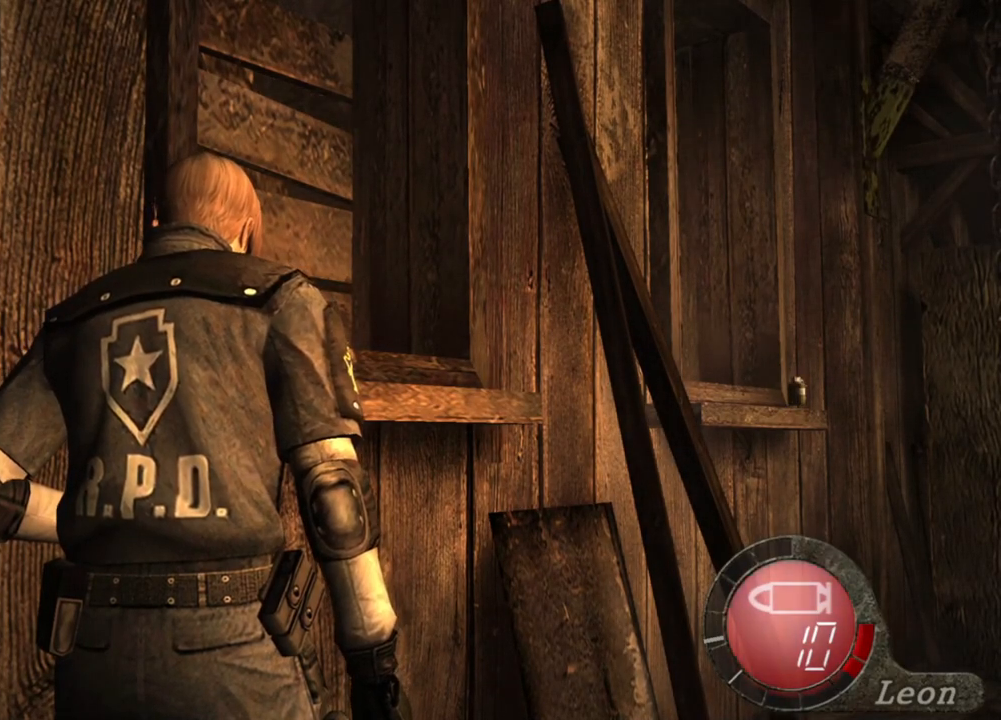
{"keys": [], "mouse": [], "events": []}
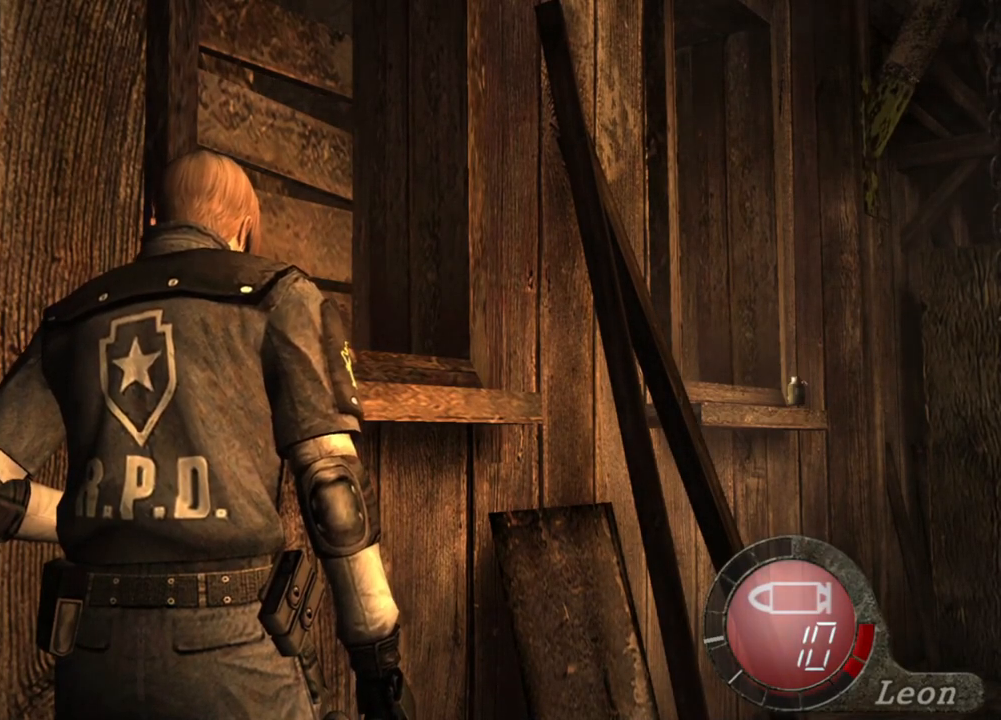
{"keys": ["d"], "mouse": [], "events": [[350, "d", "down"], [416, "d", "up"], [483, "d", "down"]]}
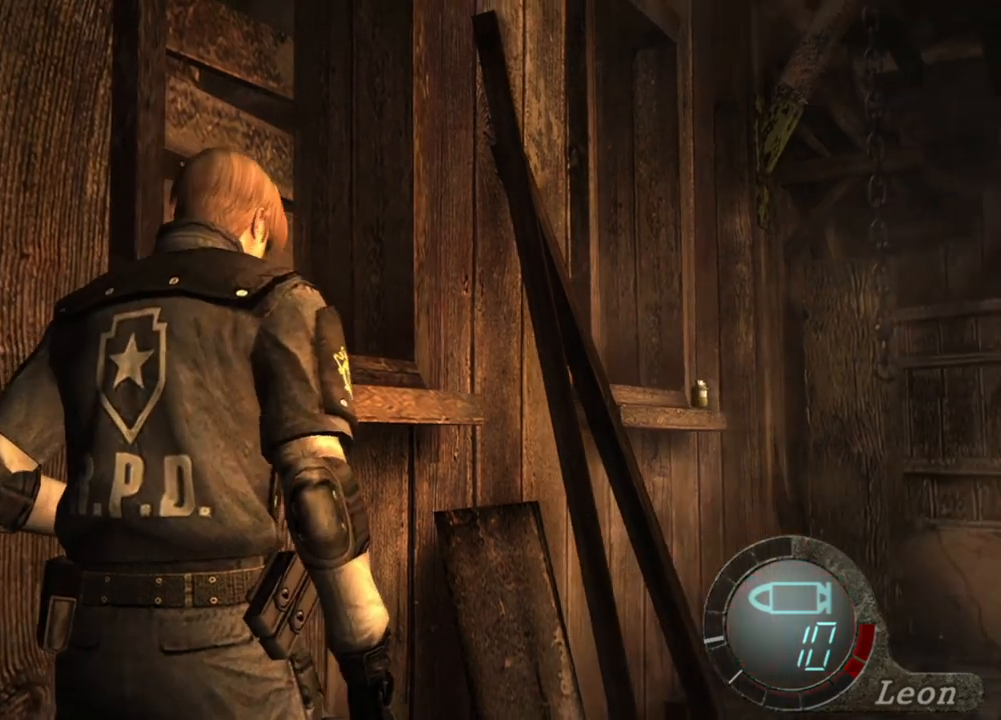
{"keys": [], "mouse": [], "events": [[83, "d", "up"], [116, "d", "down"], [216, "d", "up"], [250, "d", "down"], [483, "d", "up"]]}
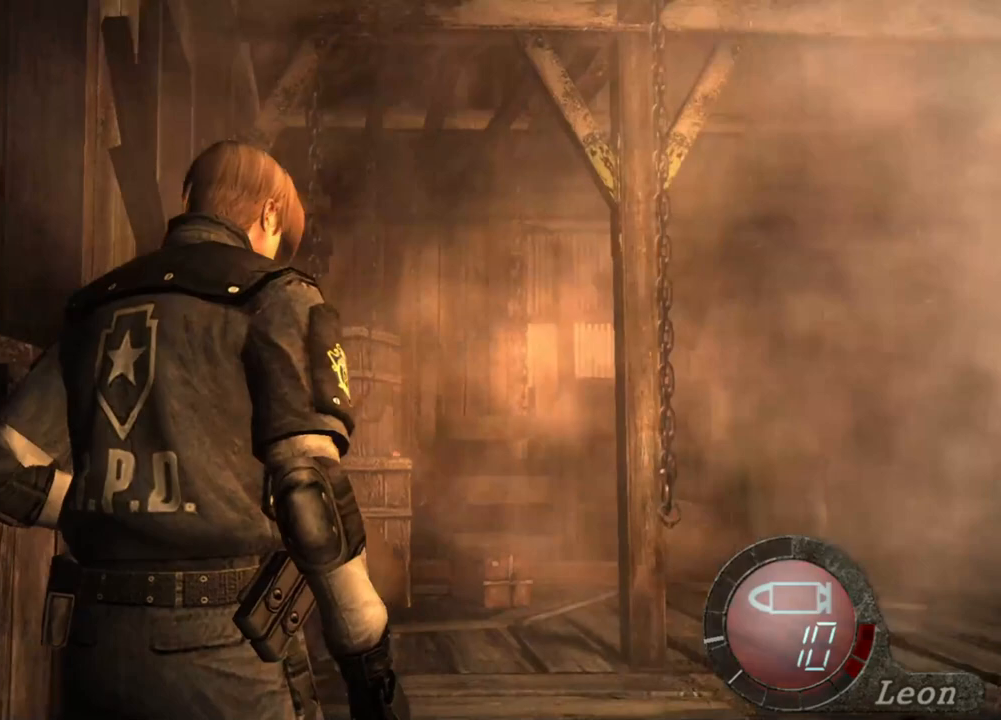
{"keys": [], "mouse": [], "events": []}
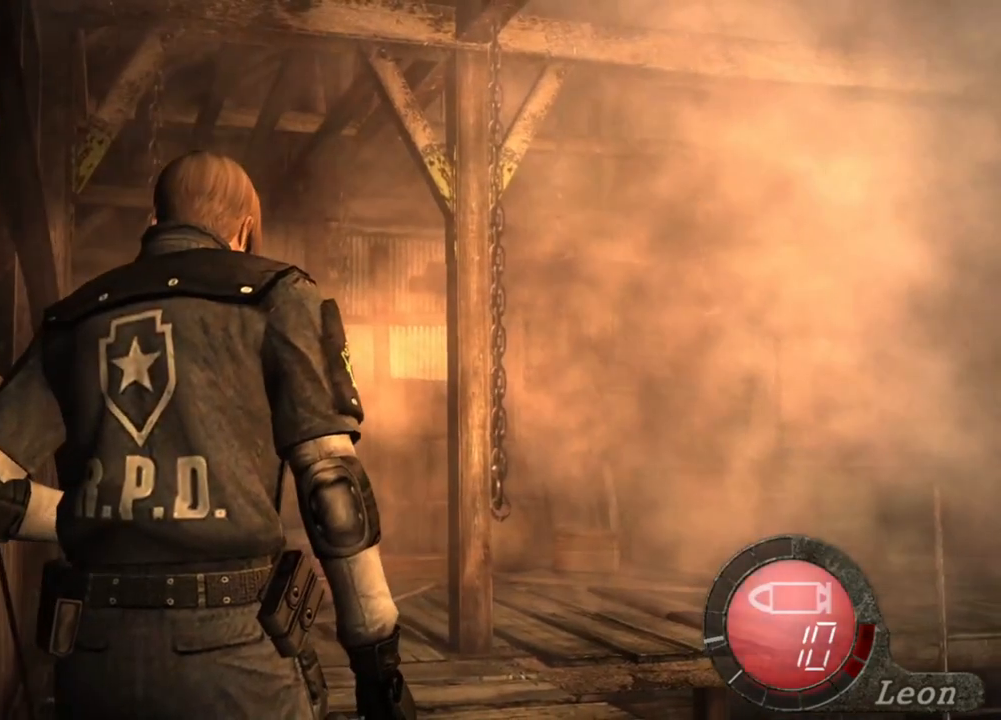
{"keys": [], "mouse": [], "events": []}
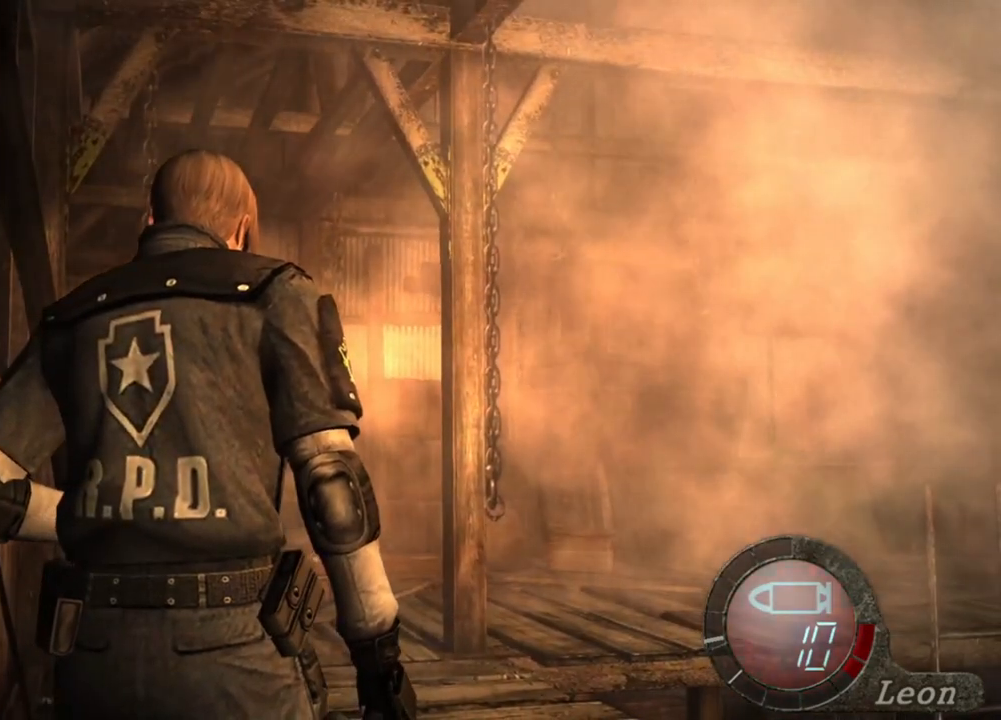
{"keys": [], "mouse": [], "events": []}
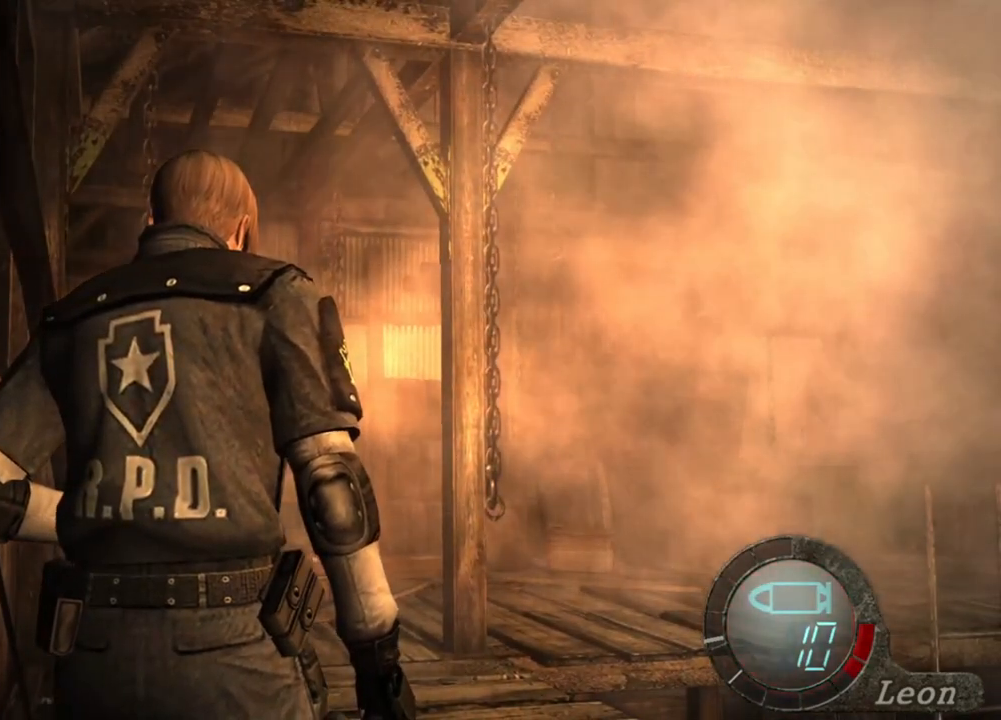
{"keys": [], "mouse": [], "events": []}
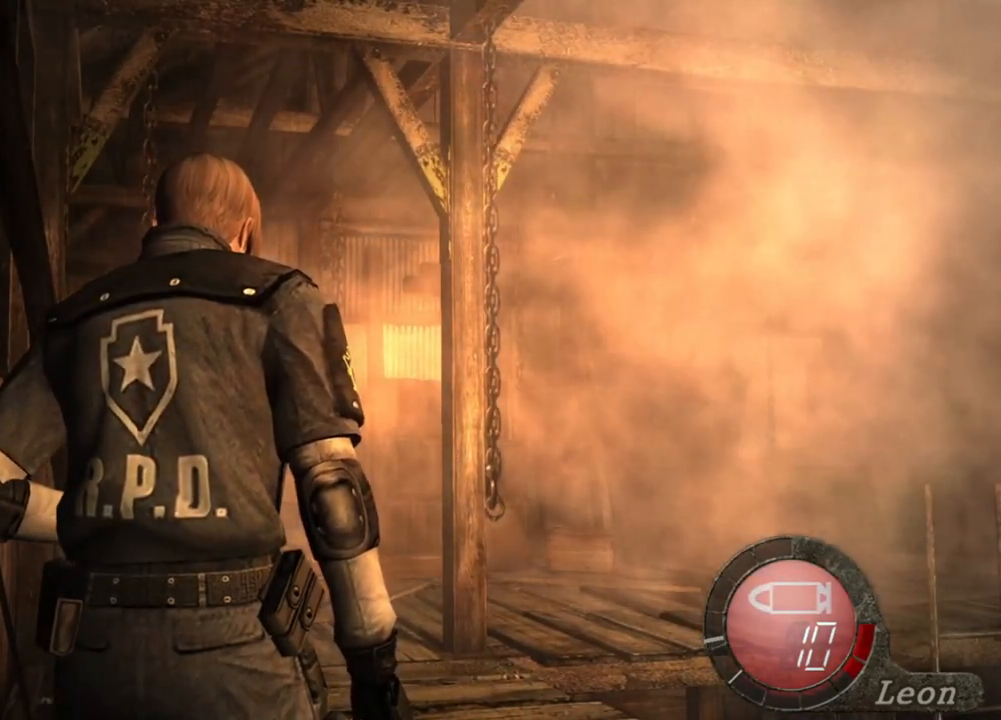
{"keys": [], "mouse": [], "events": []}
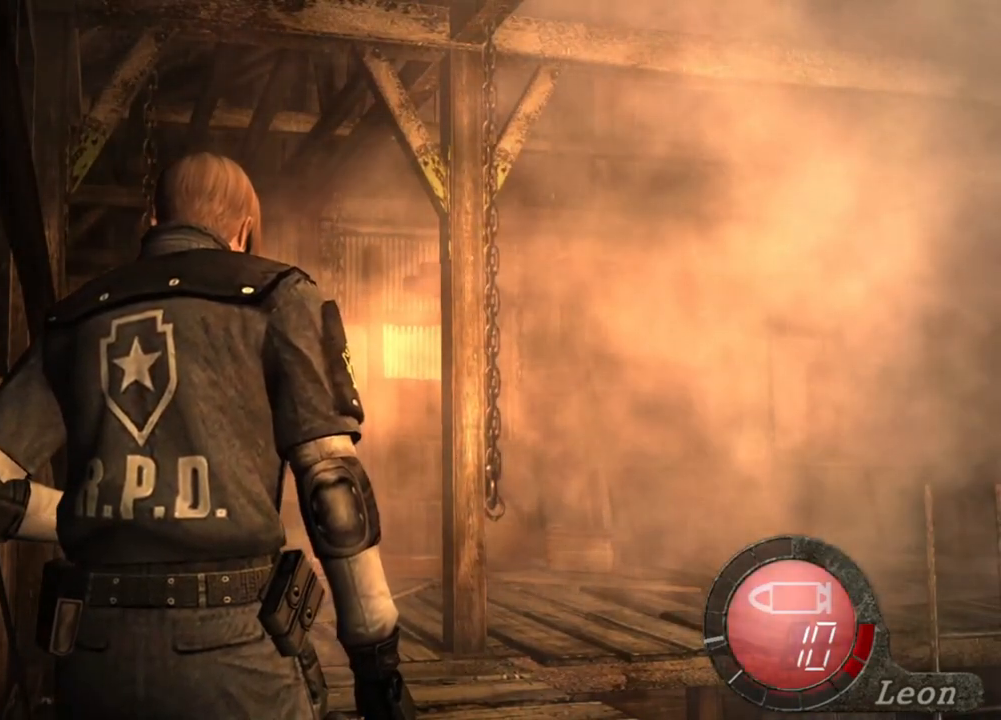
{"keys": [], "mouse": [], "events": []}
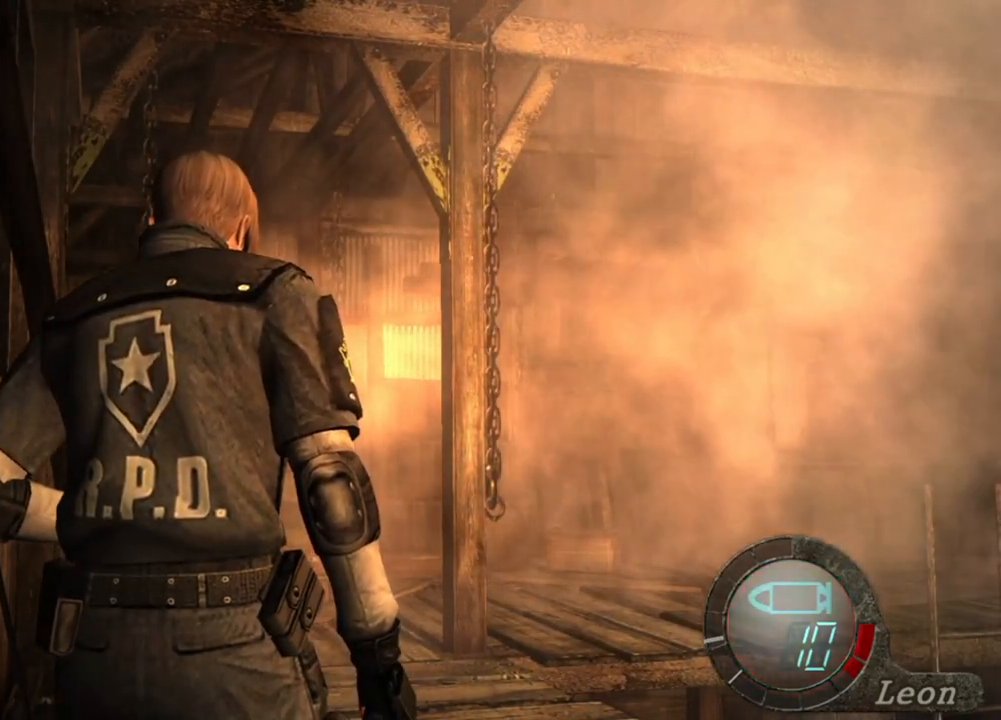
{"keys": [], "mouse": [], "events": []}
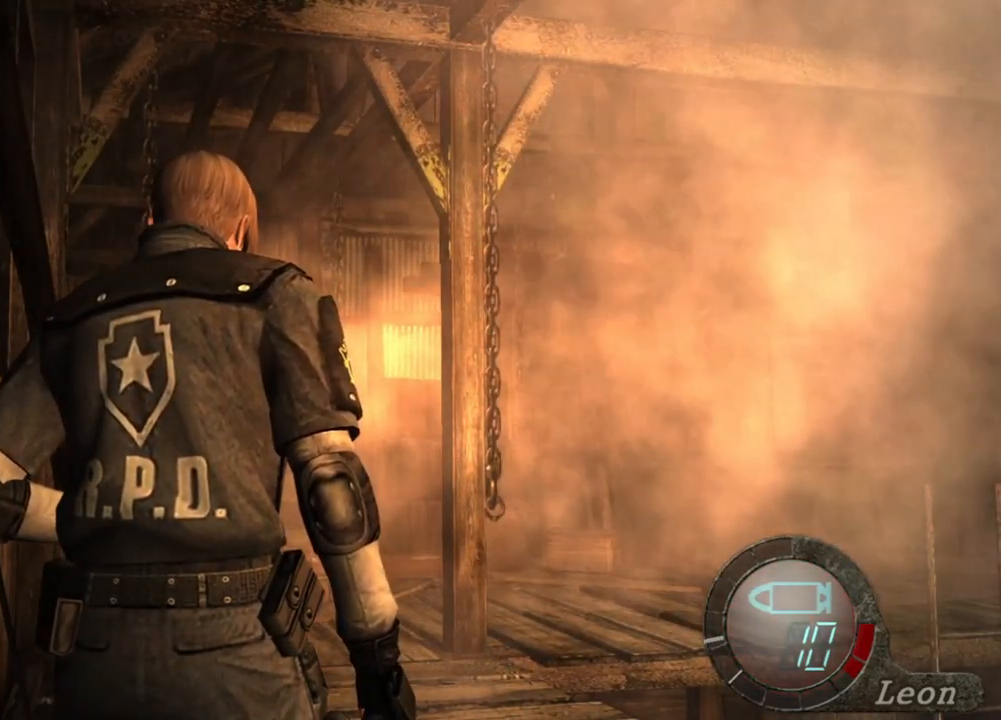
{"keys": [], "mouse": [], "events": []}
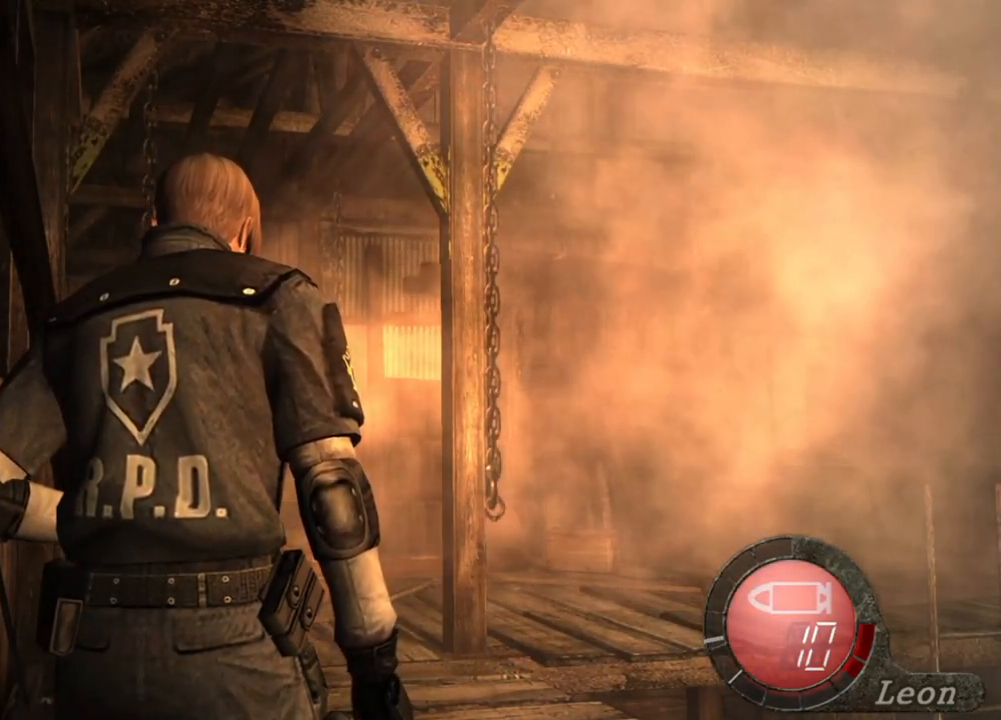
{"keys": ["shift", "w"], "mouse": [], "events": [[450, "shift", "down"], [450, "w", "down"]]}
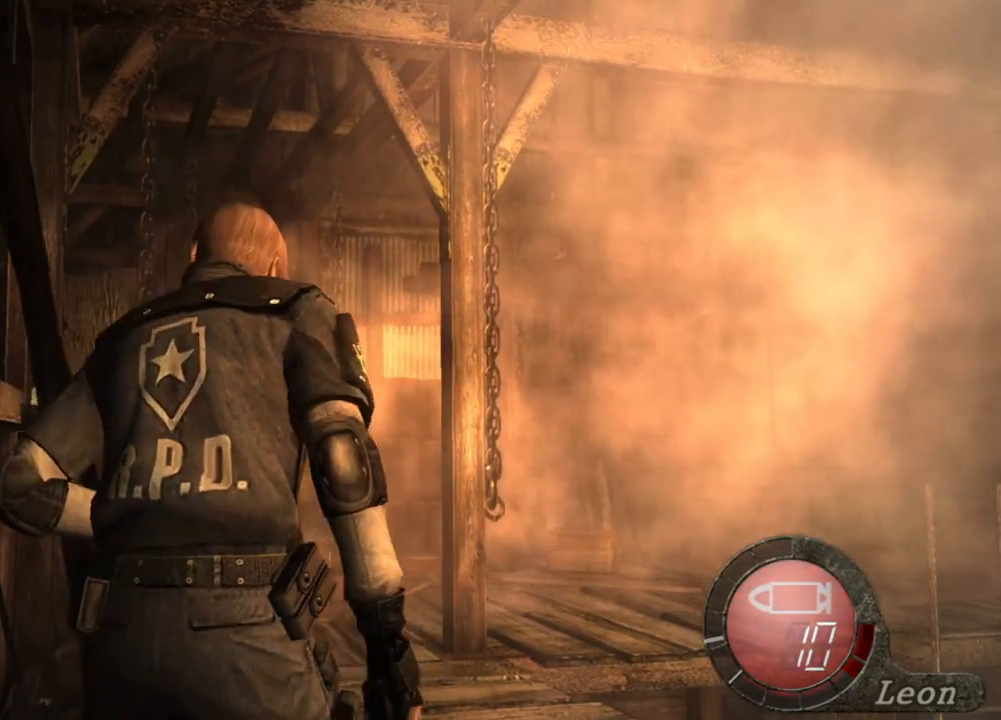
{"keys": ["shift", "w"], "mouse": [], "events": []}
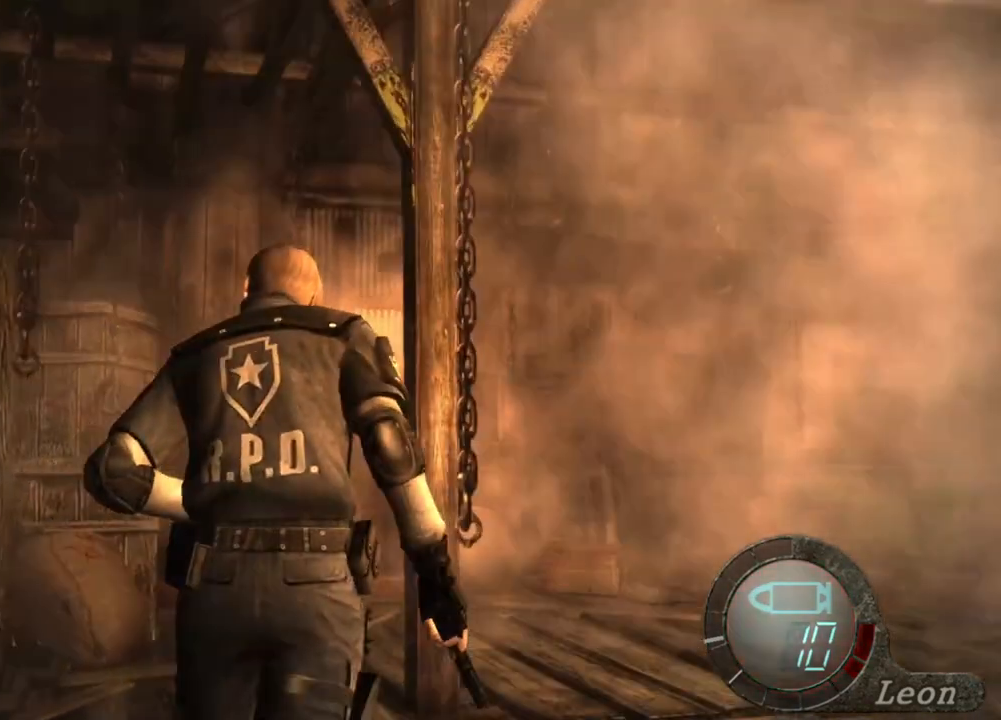
{"keys": ["shift", "w"], "mouse": [], "events": []}
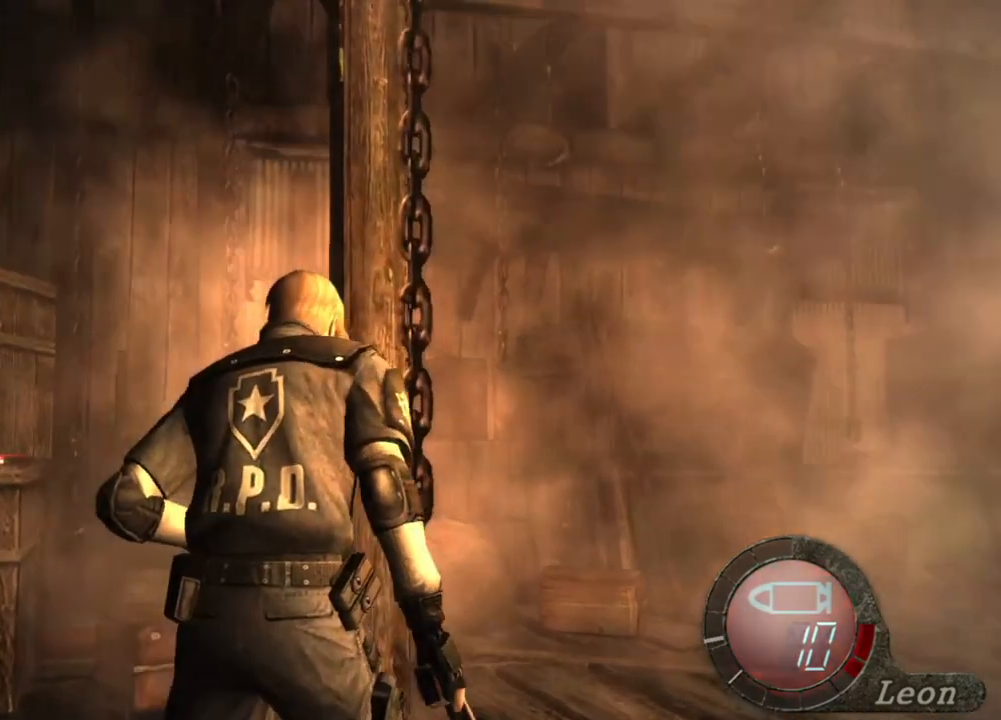
{"keys": [], "mouse": [], "events": [[283, "shift", "up"], [283, "w", "up"]]}
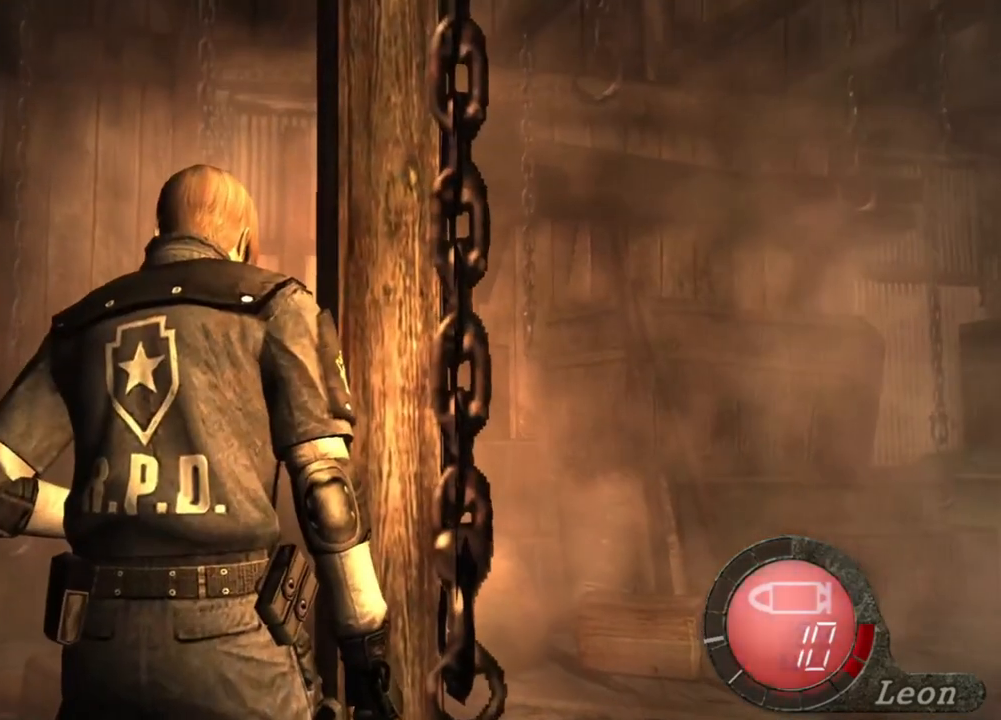
{"keys": [], "mouse": [], "events": []}
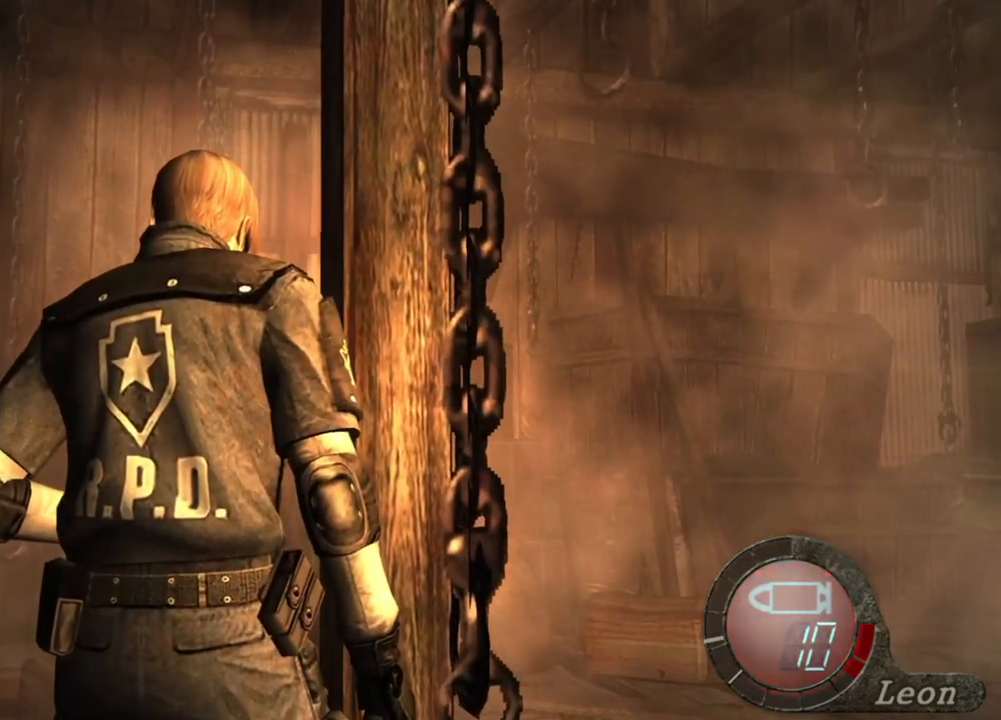
{"keys": [], "mouse": [], "events": []}
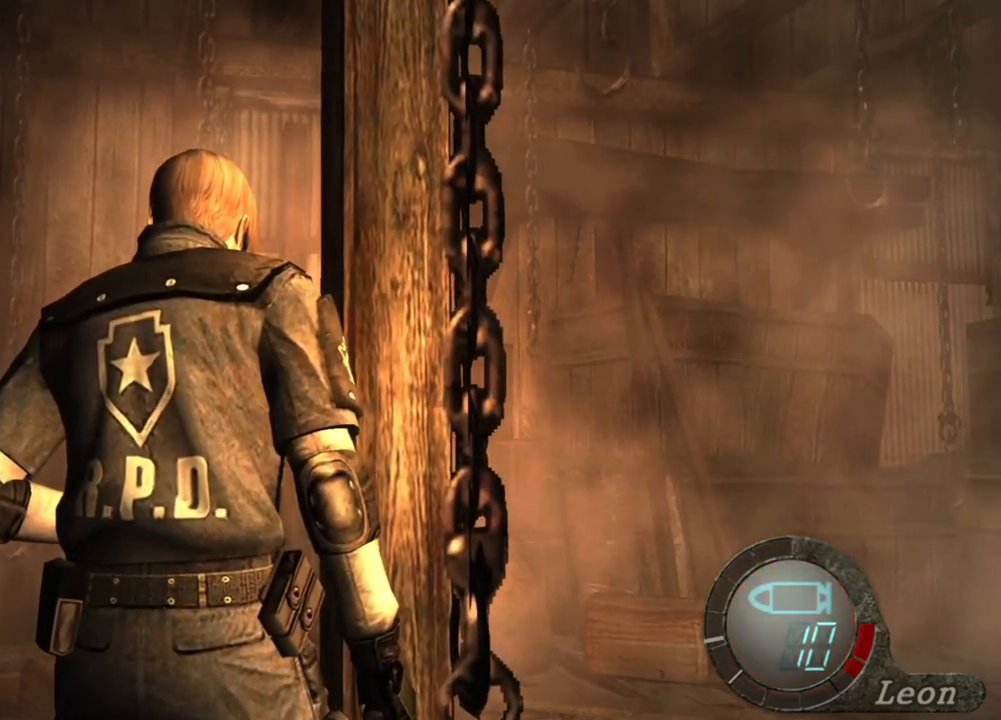
{"keys": [], "mouse": [], "events": []}
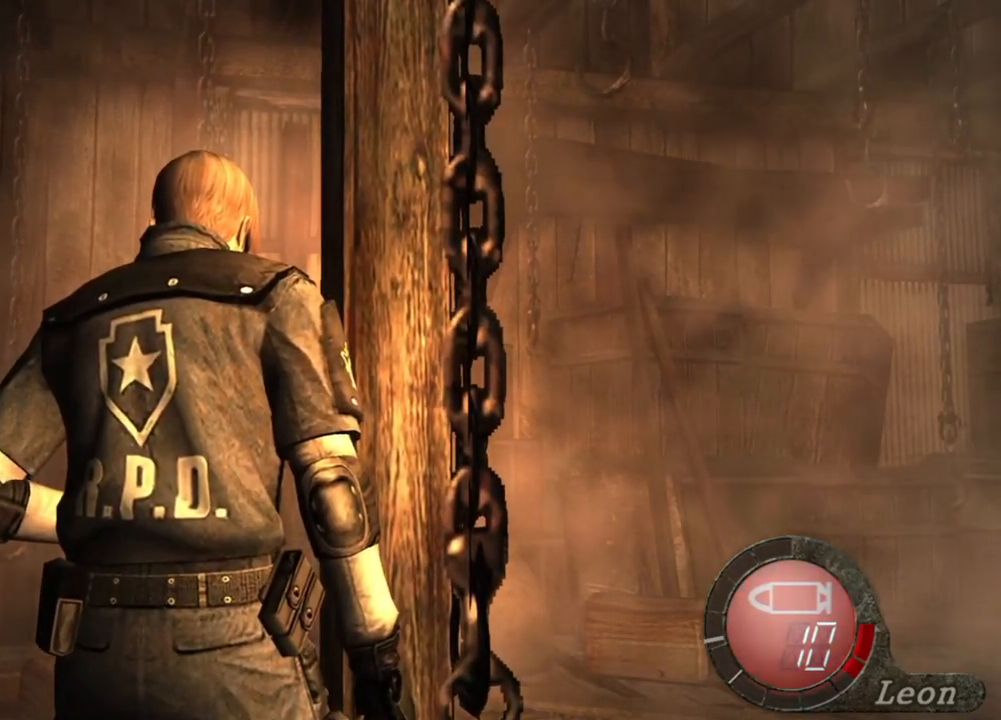
{"keys": [], "mouse": [], "events": []}
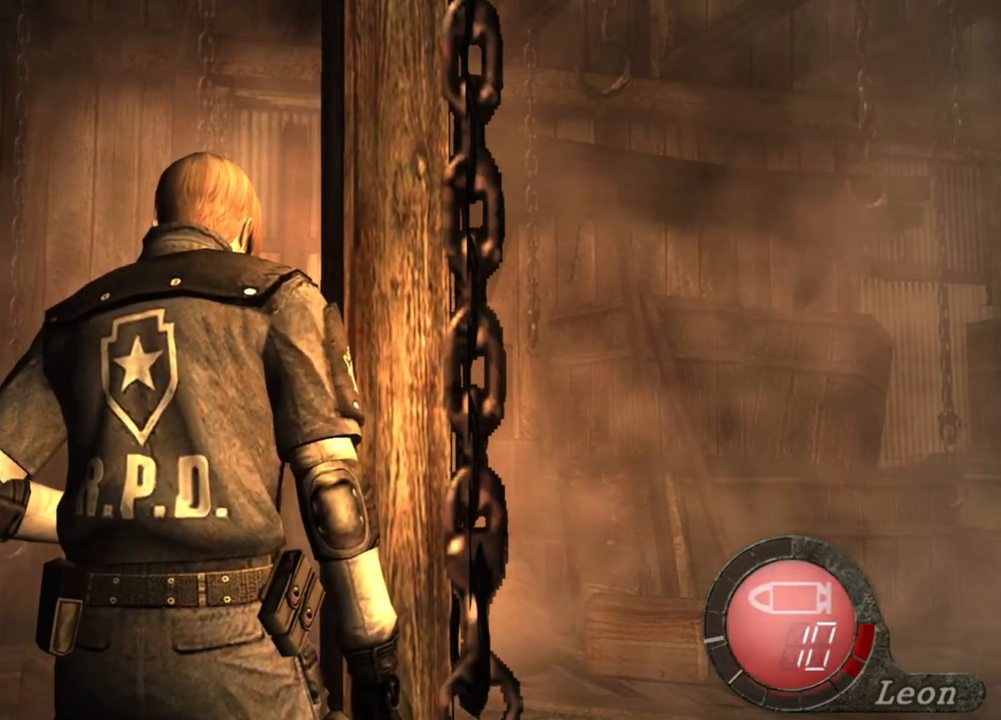
{"keys": [], "mouse": [], "events": []}
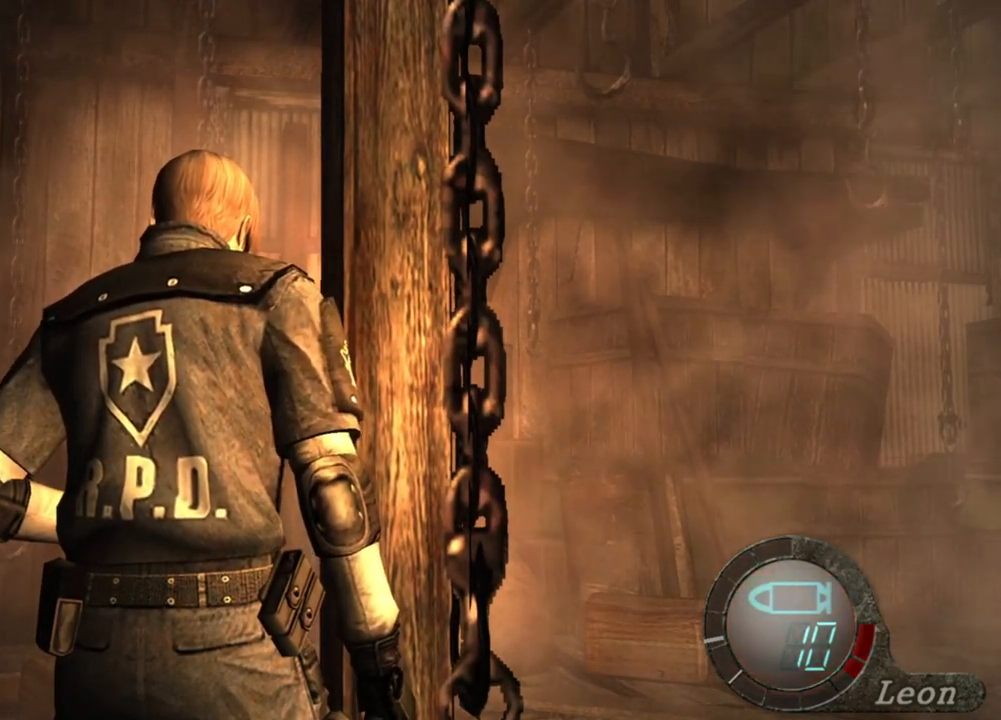
{"keys": [], "mouse": [], "events": []}
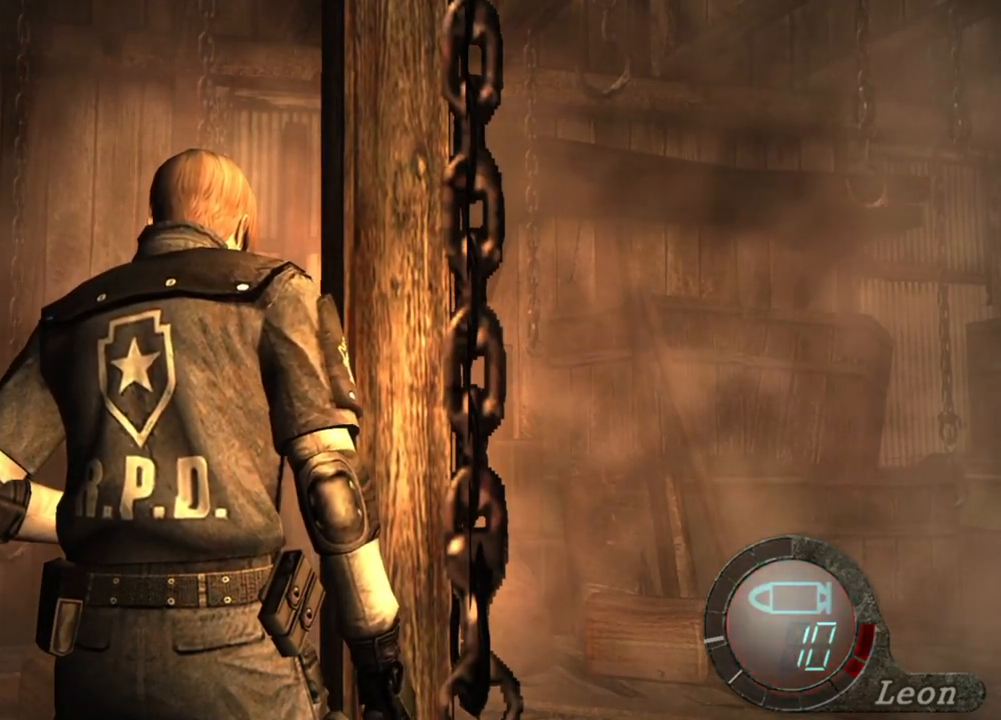
{"keys": [], "mouse": [], "events": []}
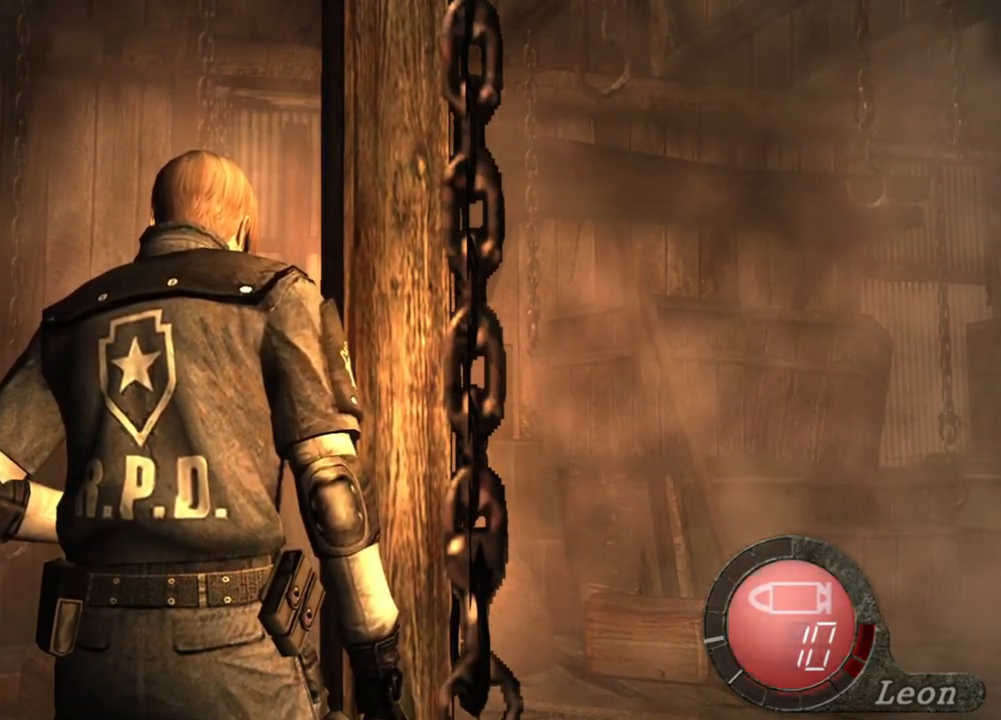
{"keys": [], "mouse": [], "events": []}
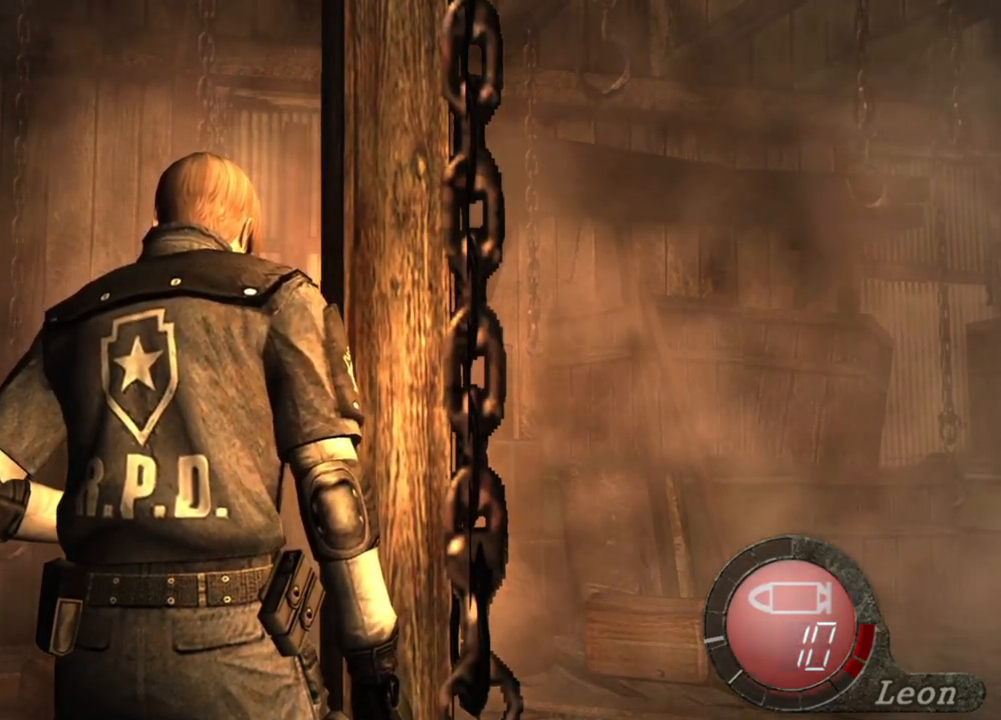
{"keys": ["d"], "mouse": [], "events": [[183, "d", "down"], [283, "d", "up"], [316, "d", "down"]]}
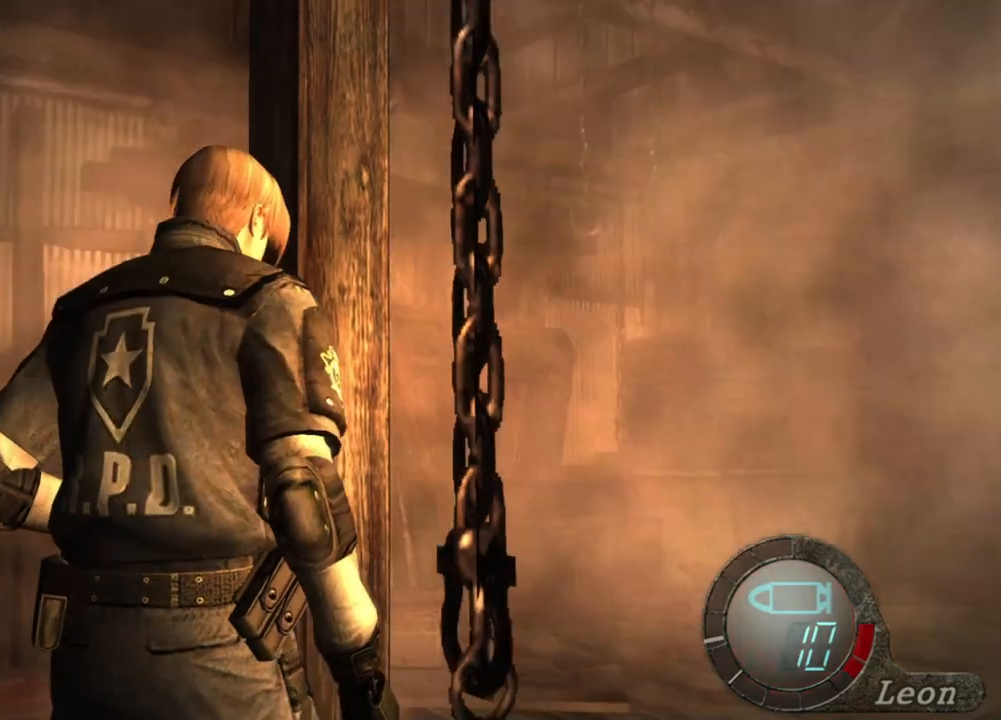
{"keys": ["d"], "mouse": [], "events": [[350, "d", "up"], [416, "d", "down"]]}
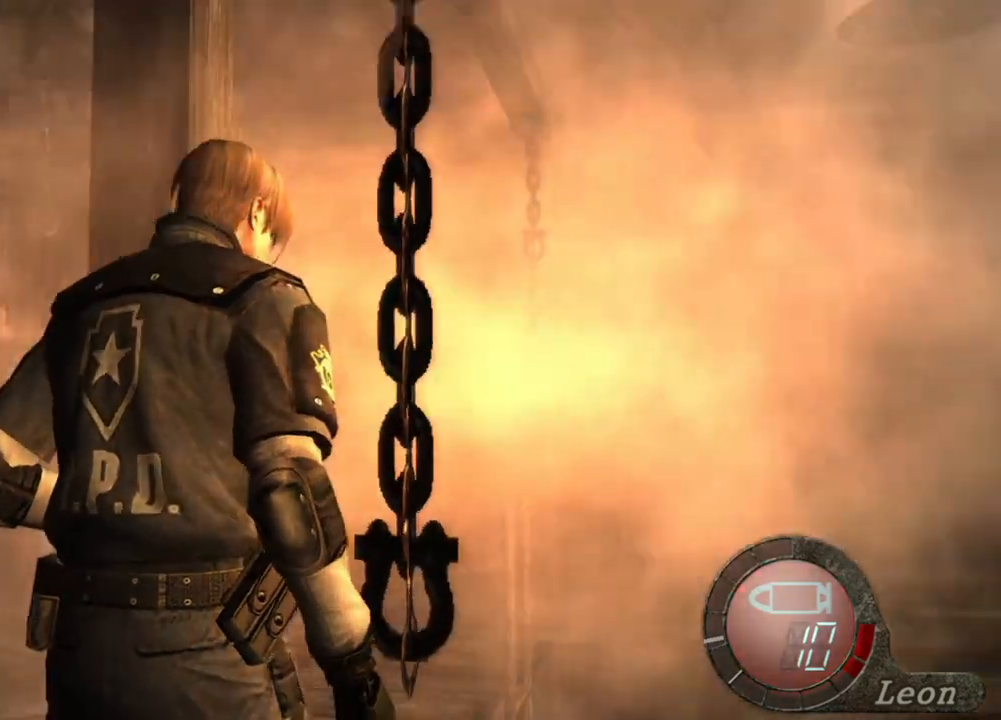
{"keys": [], "mouse": [], "events": [[16, "d", "up"]]}